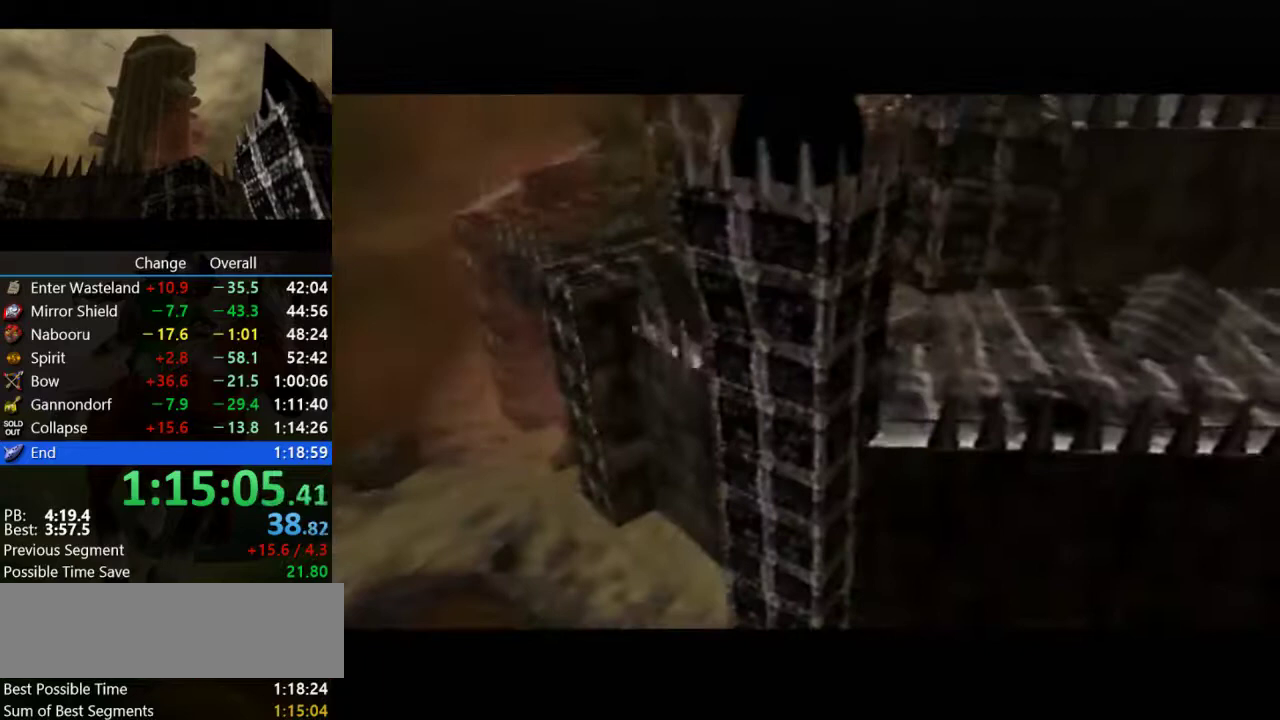
Gameplay with a controller (Nintendo layout); each line is a JSON object with the inputs held at the frame after it. "events" lists button and stick changes between this image and that frame as [ms after this image, input, new state], when the widget could be followed in between. Not read: L3 R3.
{"buttons": ["B"], "left_stick": "center", "events": [[67, "B", "down"], [200, "B", "up"], [300, "B", "down"], [367, "B", "up"], [500, "B", "down"]]}
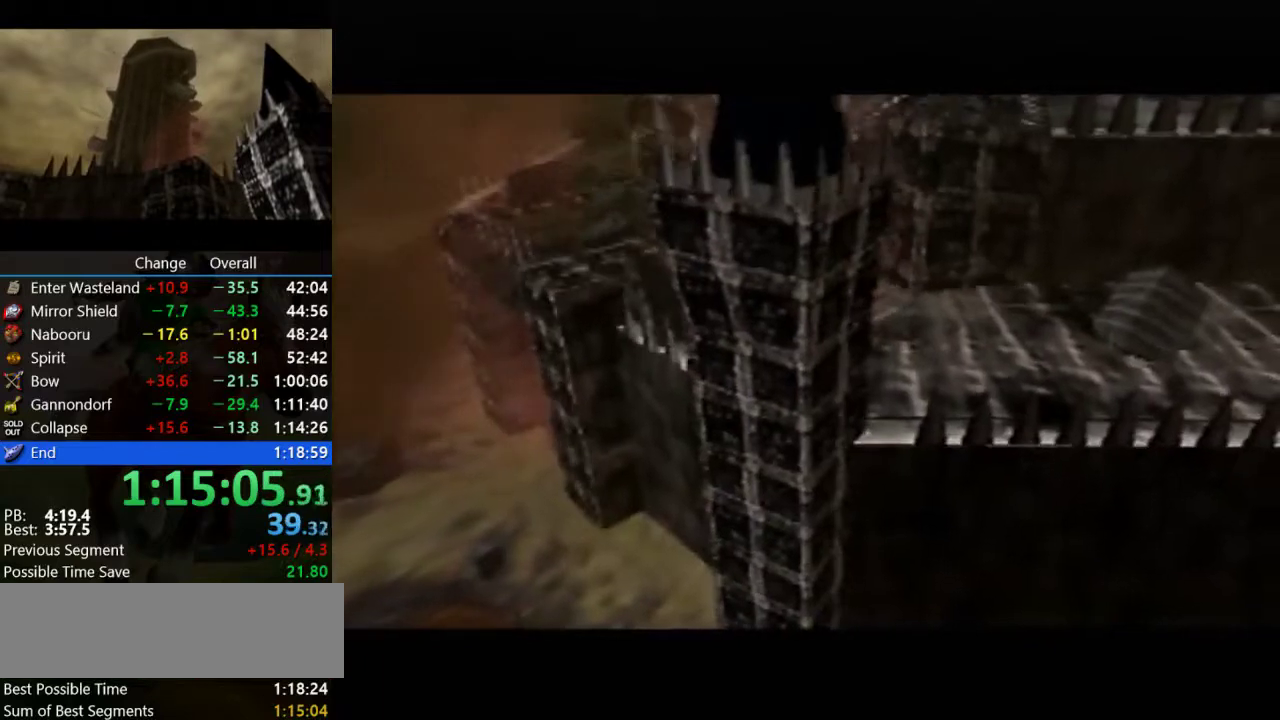
{"buttons": ["B"], "left_stick": "center", "events": [[100, "B", "up"], [467, "B", "down"]]}
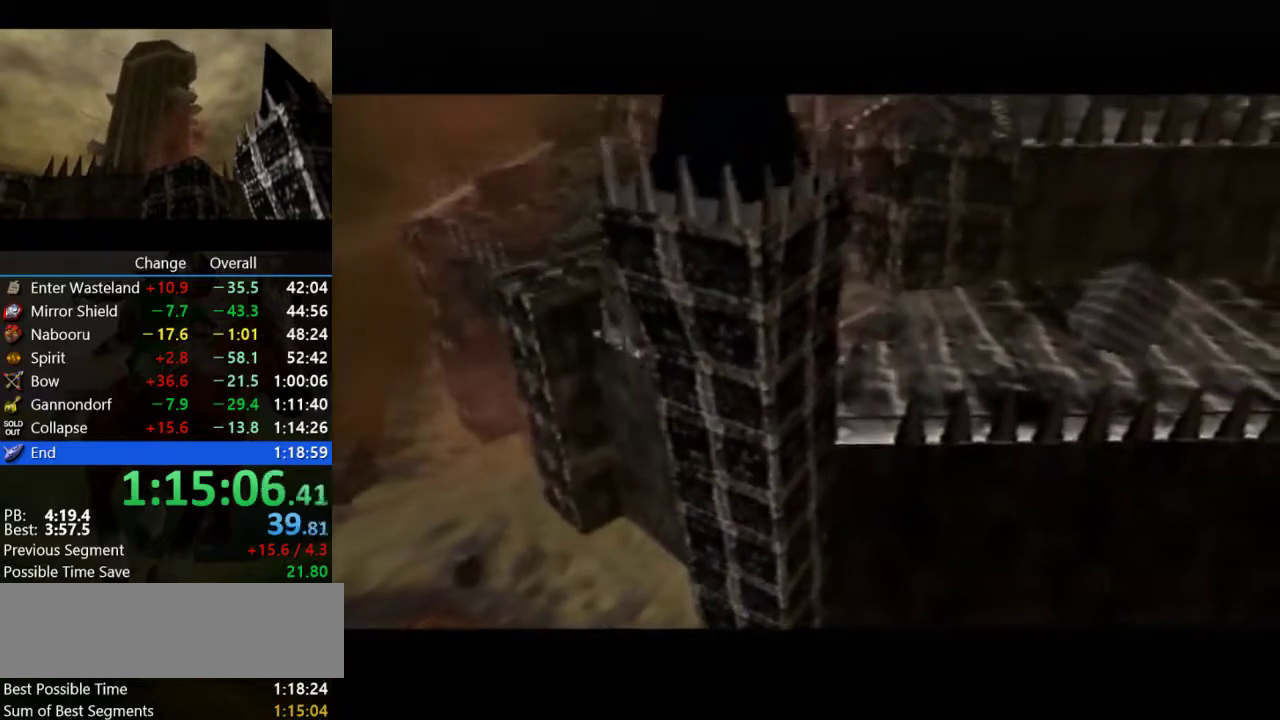
{"buttons": [], "left_stick": "center", "events": [[33, "B", "up"], [333, "B", "down"], [433, "B", "up"]]}
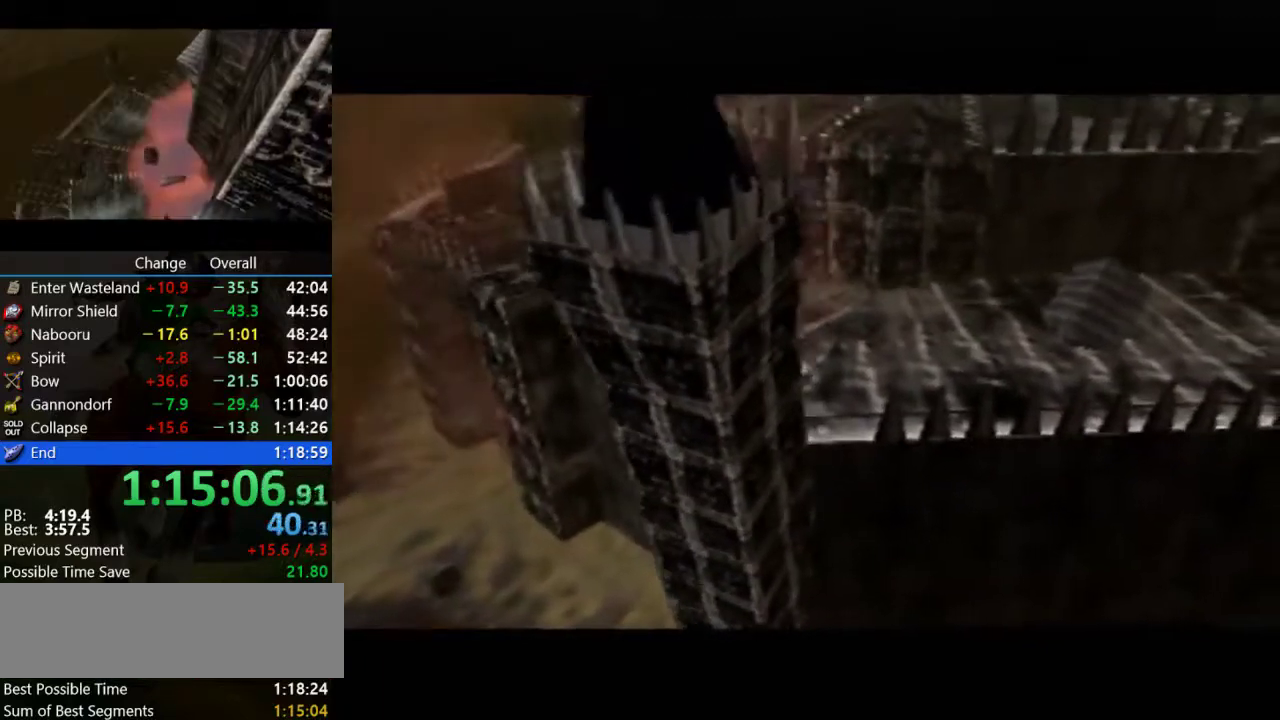
{"buttons": [], "left_stick": "center", "events": [[67, "B", "down"], [167, "B", "up"], [267, "B", "down"], [400, "B", "up"]]}
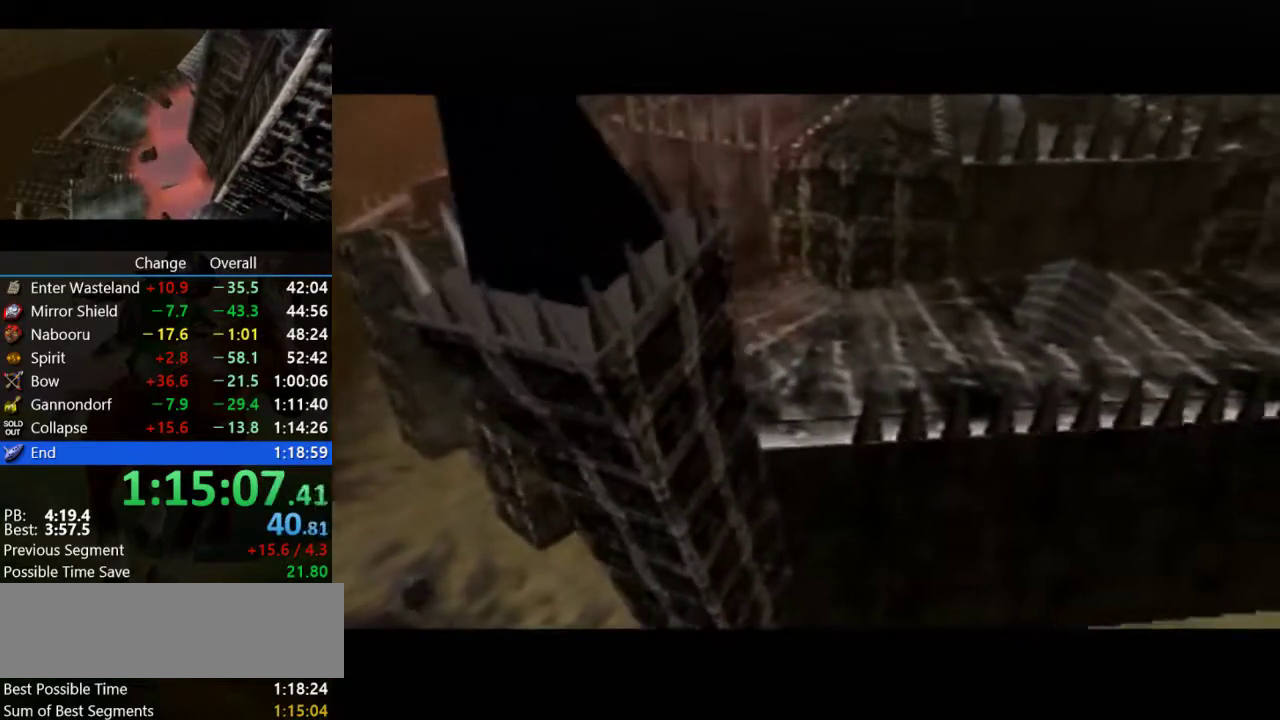
{"buttons": ["A", "B"], "left_stick": "center", "events": [[267, "B", "down"], [500, "A", "down"]]}
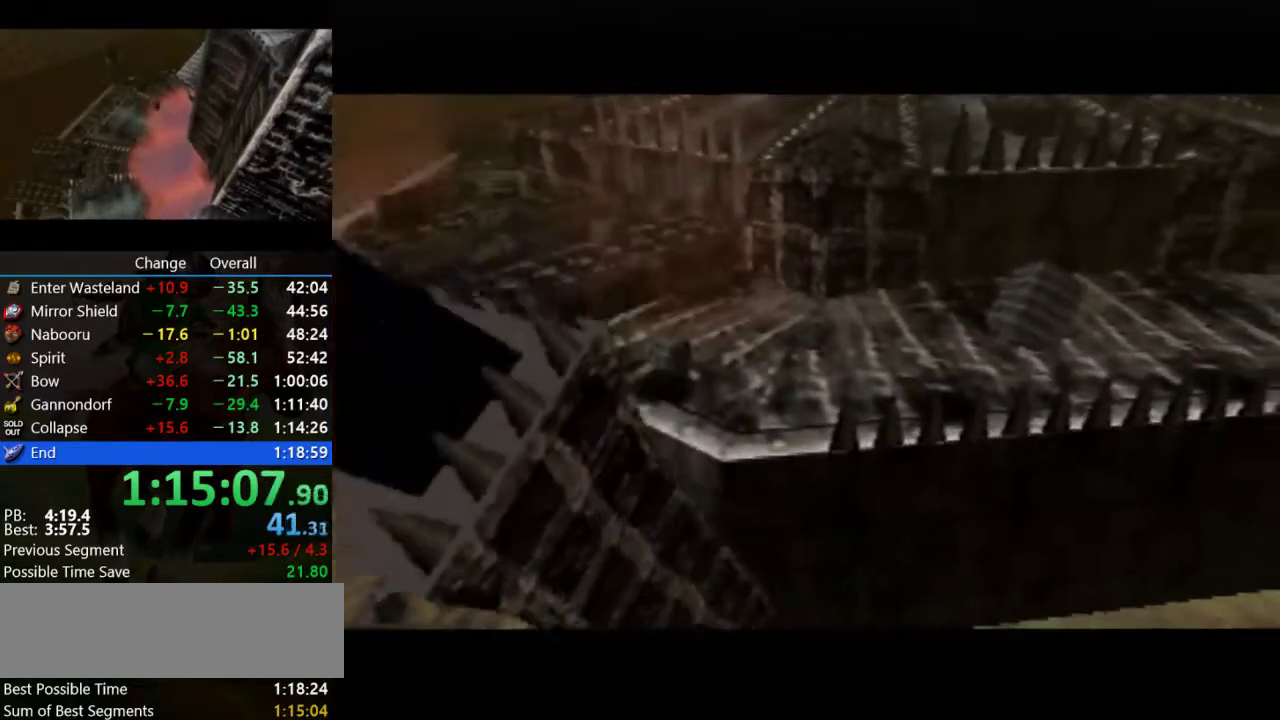
{"buttons": [], "left_stick": "center", "events": [[133, "A", "up"], [133, "B", "up"]]}
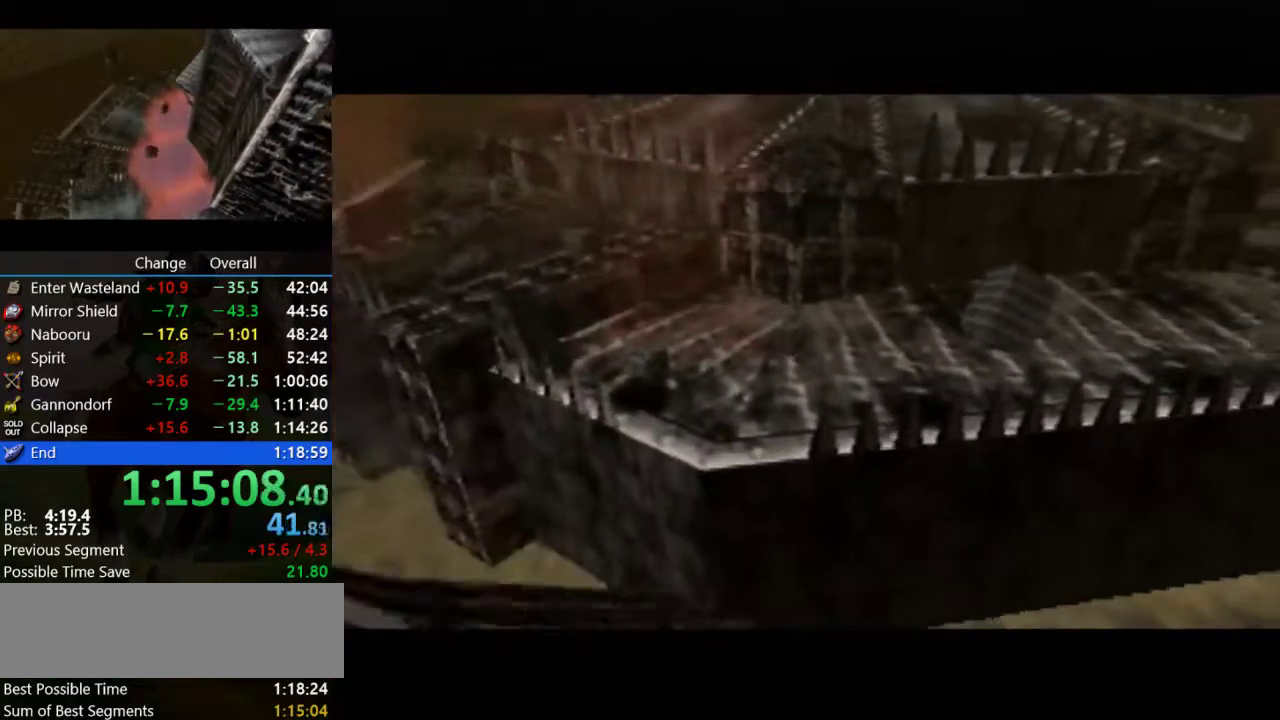
{"buttons": ["A"], "left_stick": "center", "events": [[133, "A", "down"], [267, "A", "up"], [467, "A", "down"]]}
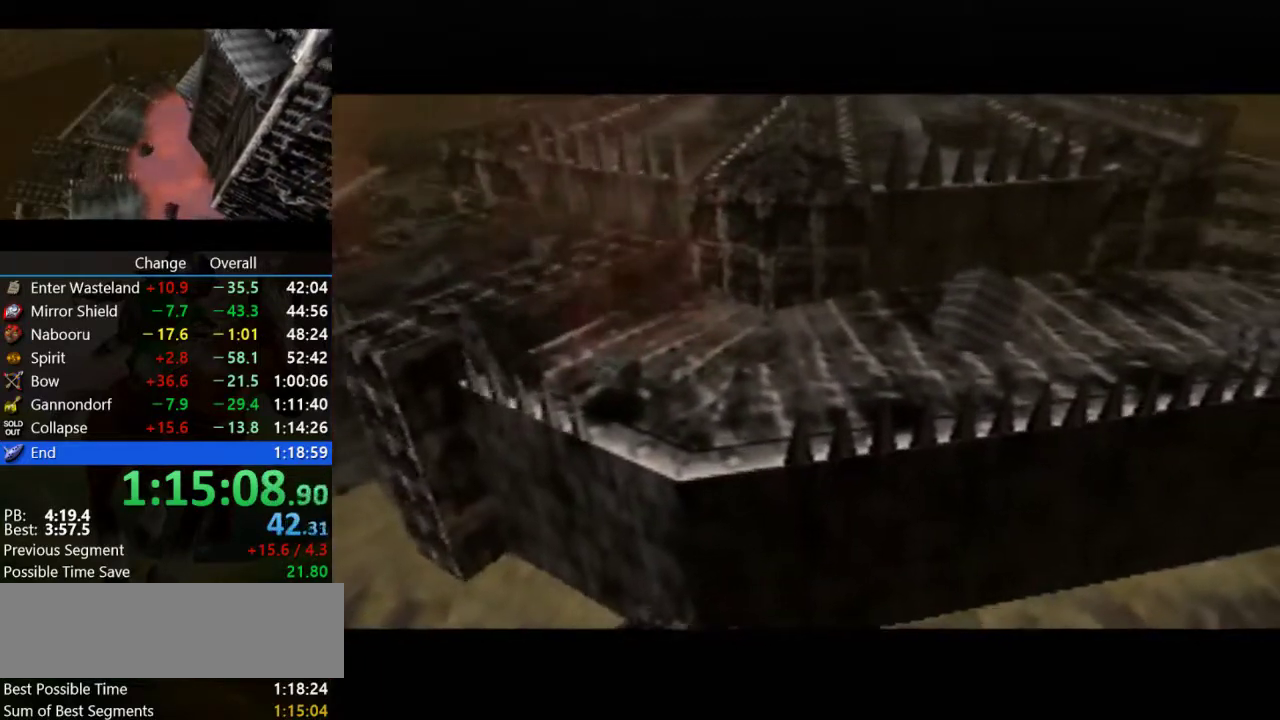
{"buttons": ["A", "B"], "left_stick": "center", "events": [[100, "A", "up"], [300, "A", "down"], [400, "A", "up"], [400, "B", "down"], [500, "A", "down"]]}
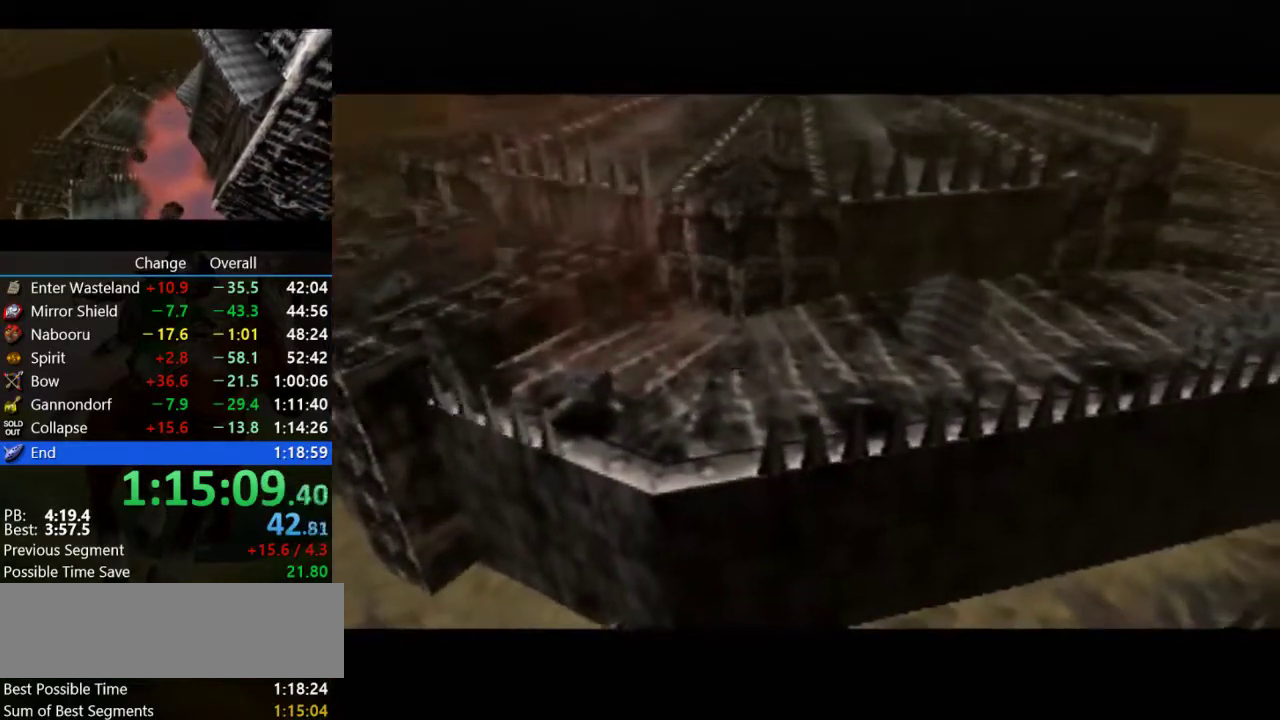
{"buttons": ["B"], "left_stick": "center", "events": [[33, "B", "up"], [200, "A", "up"], [200, "B", "down"], [333, "A", "down"], [333, "B", "up"], [467, "A", "up"], [500, "B", "down"]]}
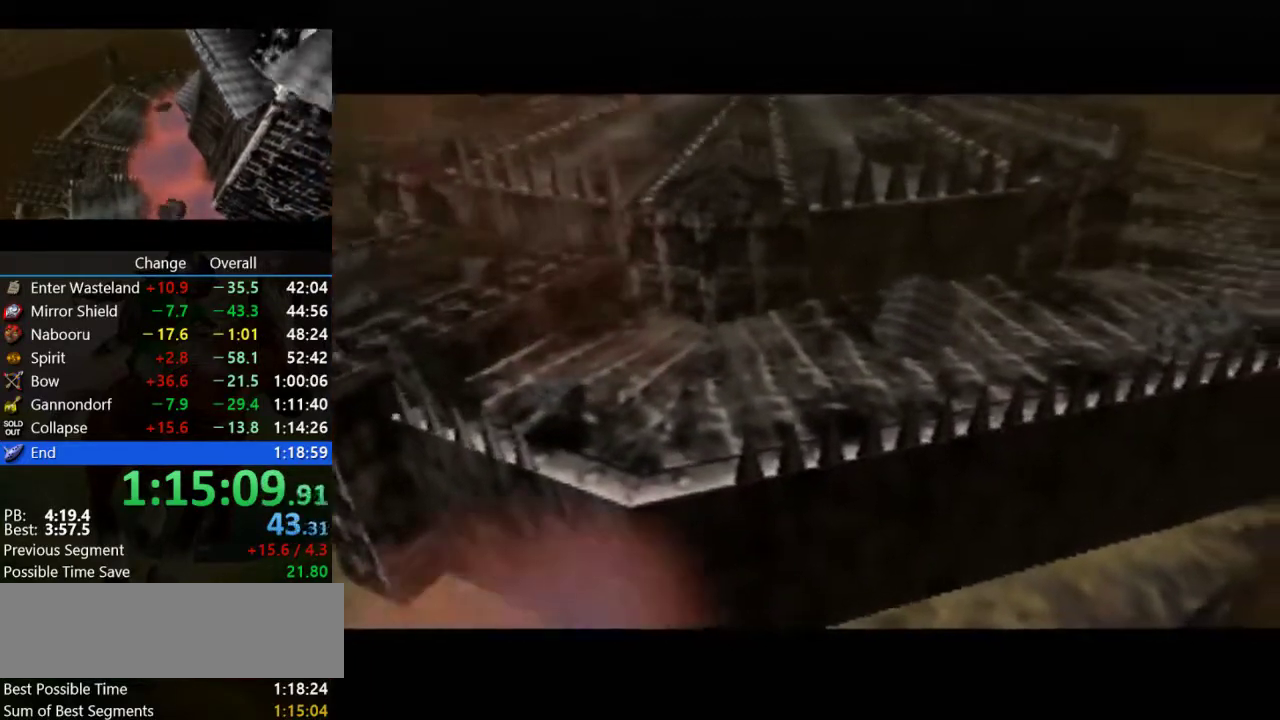
{"buttons": ["A"], "left_stick": "center", "events": [[100, "B", "up"], [167, "A", "down"], [300, "A", "up"], [300, "B", "down"], [367, "A", "down"], [400, "B", "up"]]}
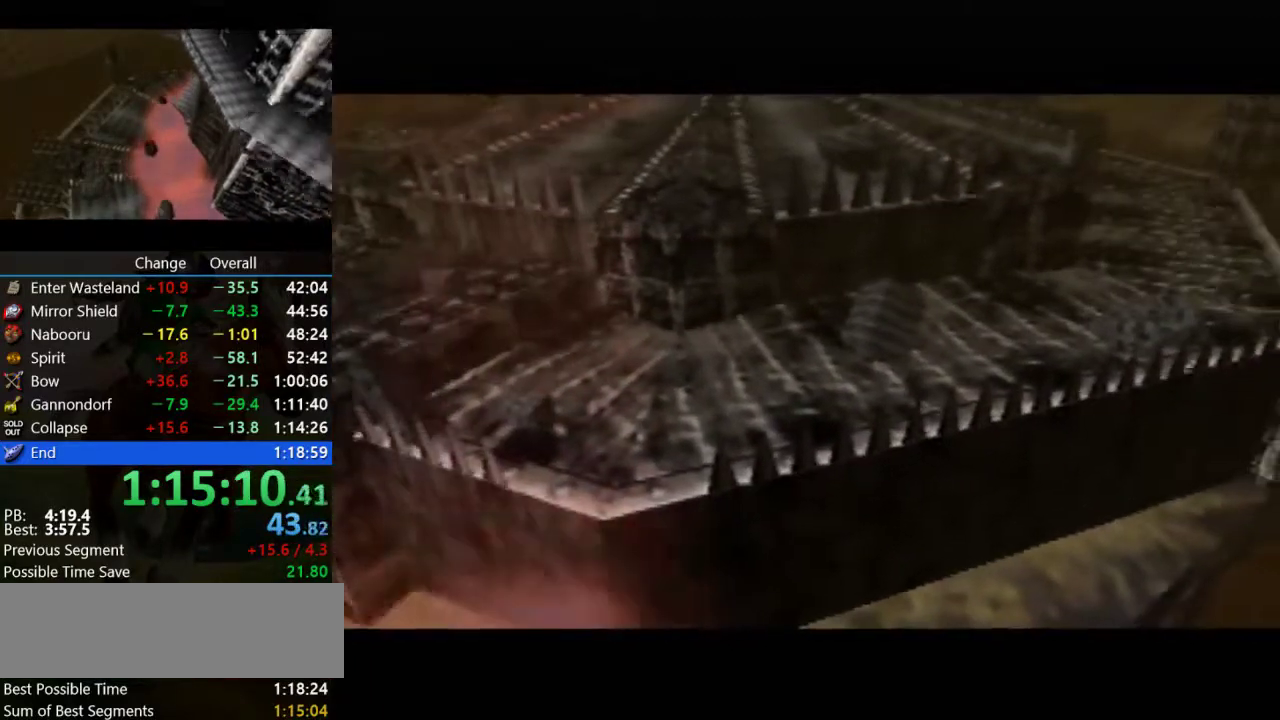
{"buttons": ["B"], "left_stick": "center", "events": [[100, "A", "up"], [100, "B", "down"], [200, "A", "down"], [200, "B", "up"], [367, "A", "up"], [400, "B", "down"]]}
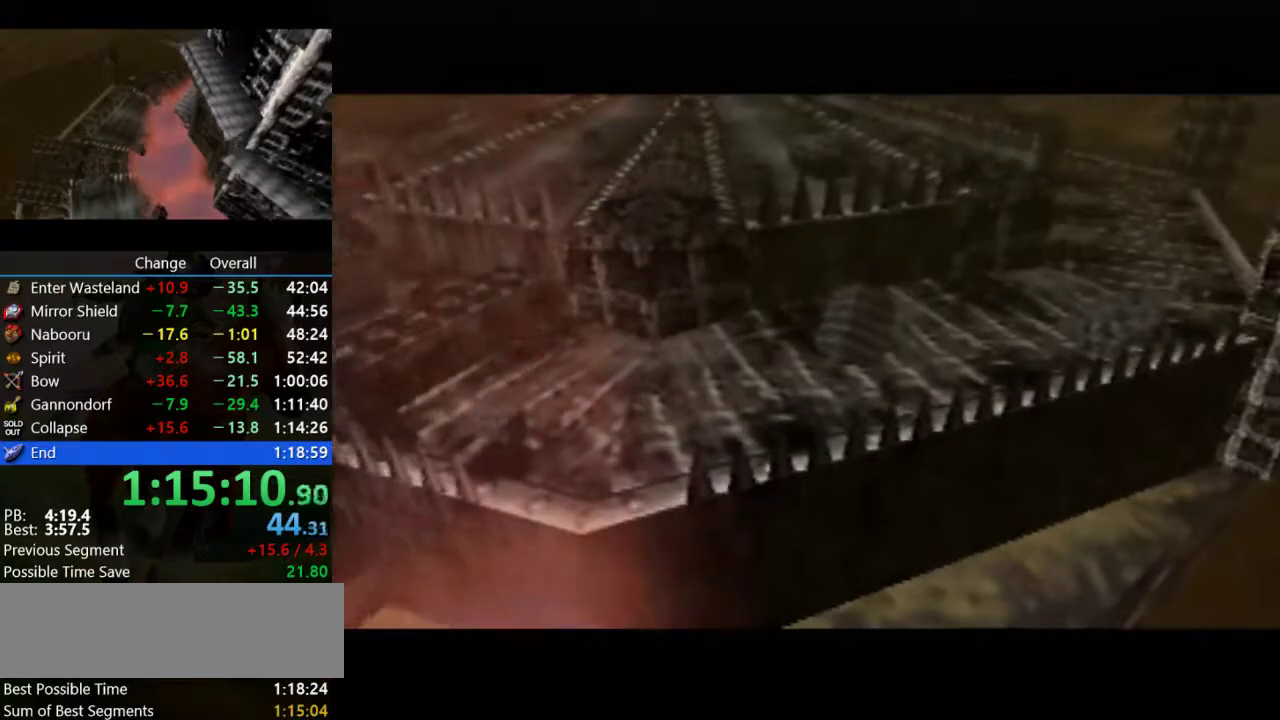
{"buttons": [], "left_stick": "center", "events": [[33, "B", "up"], [67, "A", "down"], [167, "A", "up"], [233, "B", "down"], [333, "A", "down"], [333, "B", "up"], [467, "A", "up"]]}
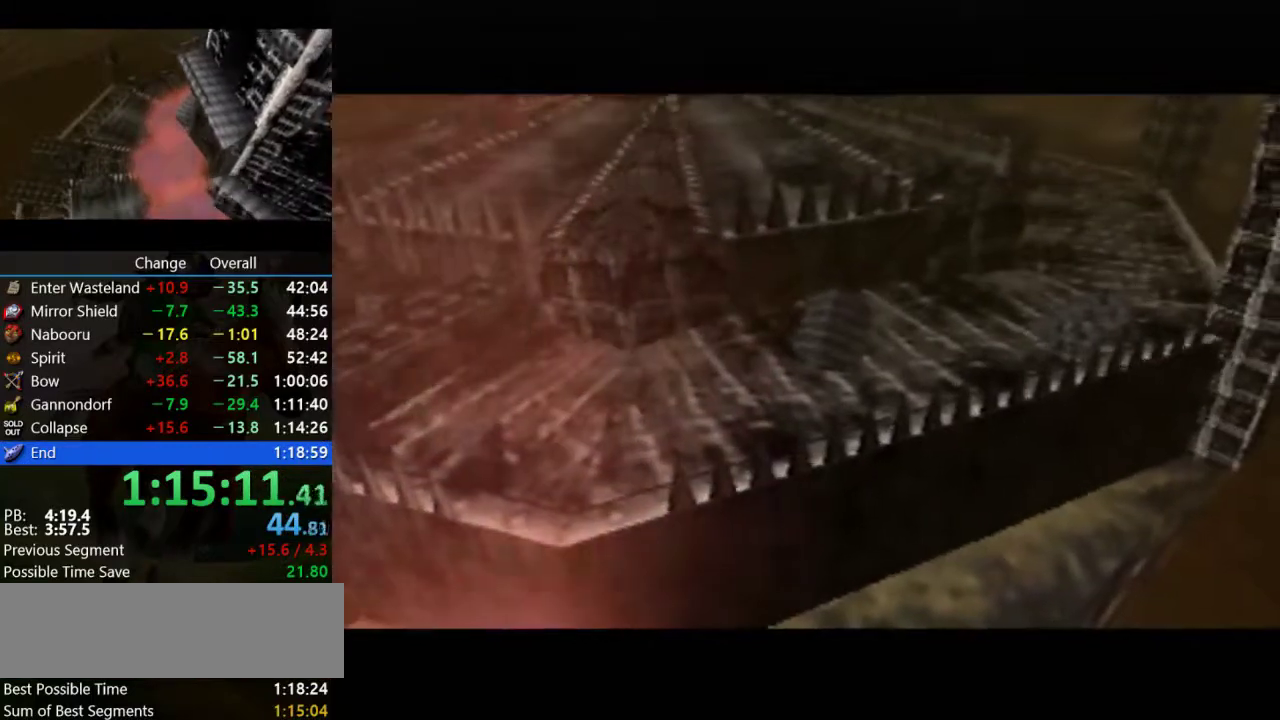
{"buttons": ["A"], "left_stick": "center", "events": [[167, "A", "down"], [267, "A", "up"], [300, "B", "down"], [467, "A", "down"], [467, "B", "up"]]}
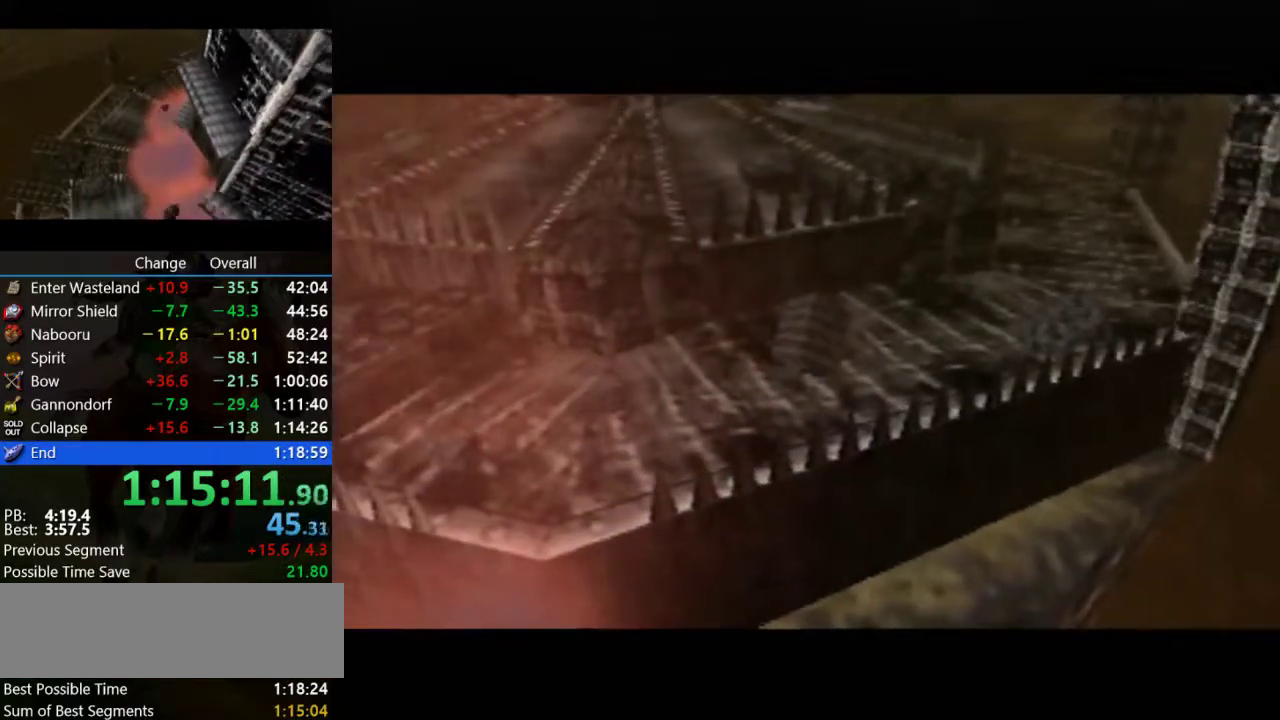
{"buttons": ["B"], "left_stick": "center", "events": [[67, "A", "up"], [167, "B", "down"], [267, "A", "down"], [267, "B", "up"], [433, "A", "up"], [467, "B", "down"]]}
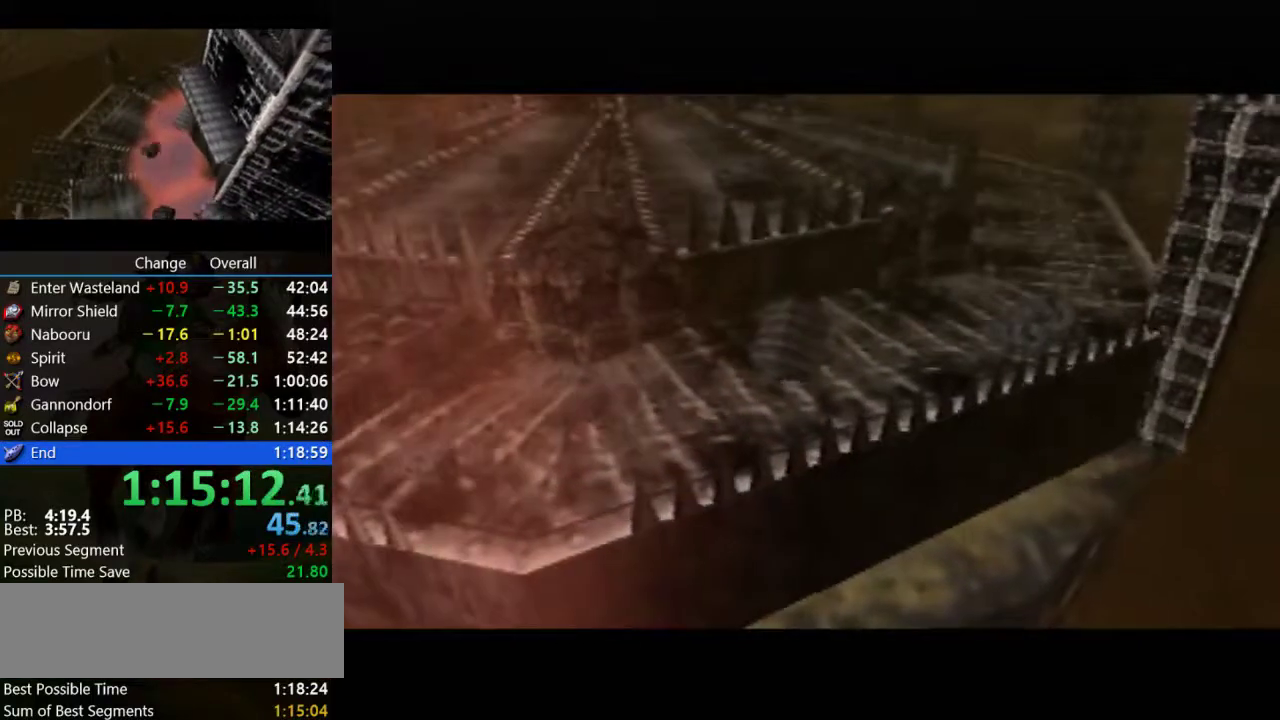
{"buttons": ["A"], "left_stick": "center", "events": [[100, "B", "up"], [133, "A", "down"], [233, "A", "up"], [300, "B", "down"], [433, "B", "up"], [467, "A", "down"]]}
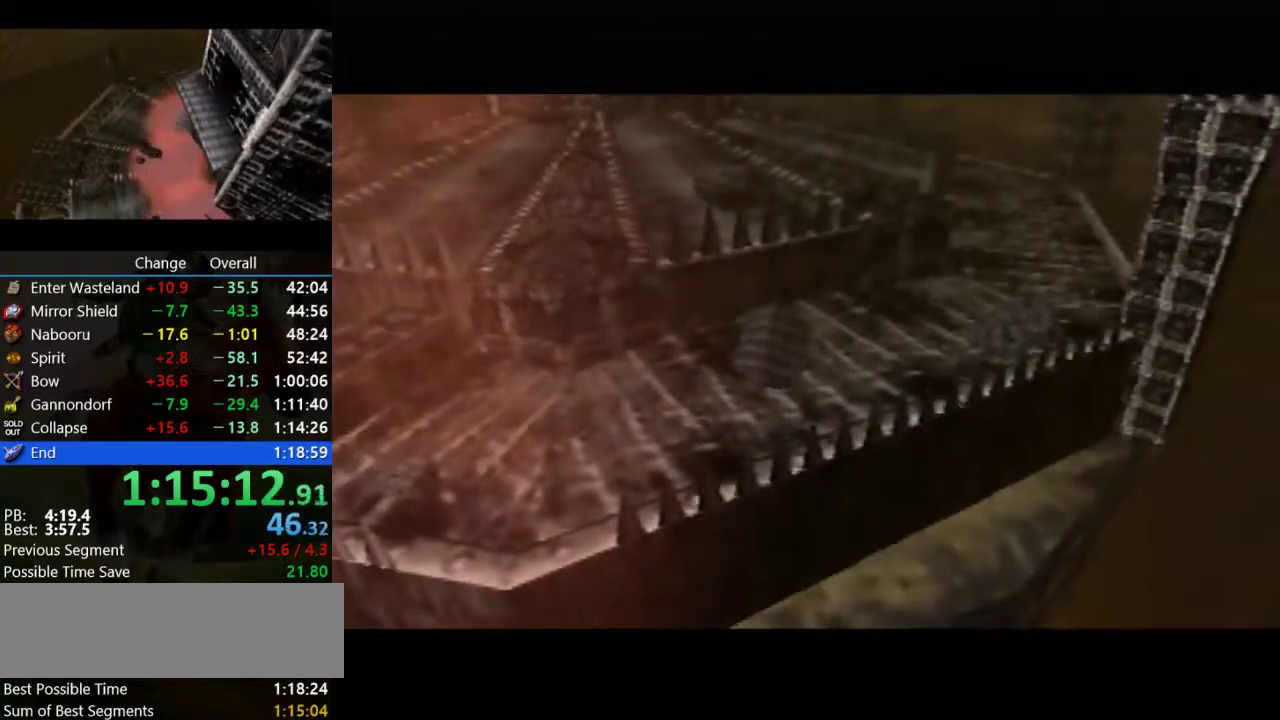
{"buttons": ["B"], "left_stick": "center", "events": [[67, "A", "up"], [133, "B", "down"], [233, "B", "up"], [300, "A", "down"], [367, "A", "up"], [433, "B", "down"]]}
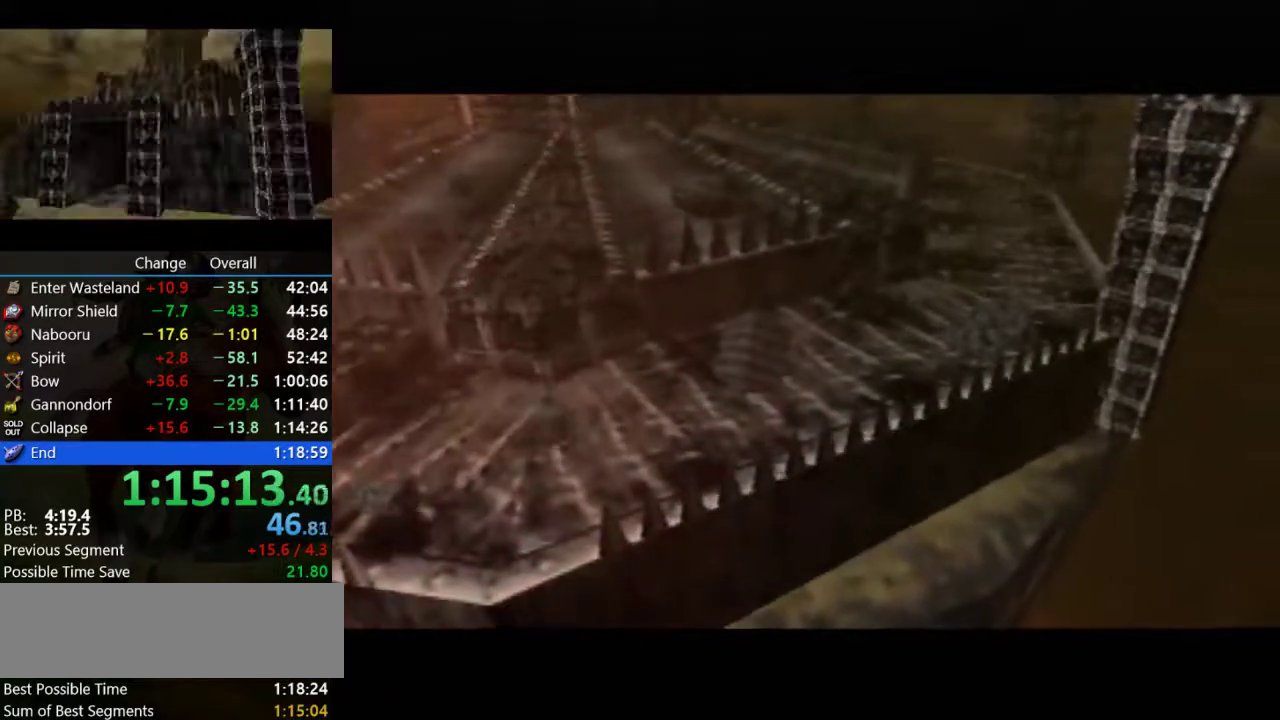
{"buttons": [], "left_stick": "center", "events": [[33, "B", "up"], [67, "A", "down"], [167, "A", "up"]]}
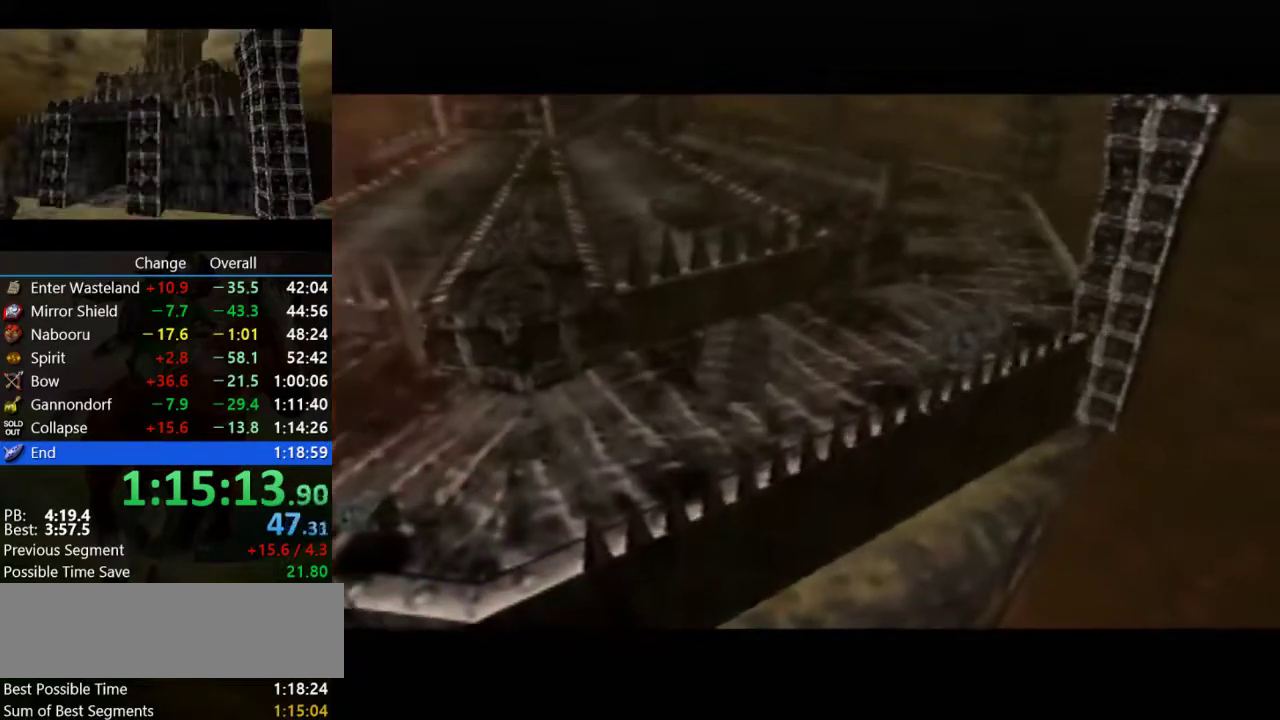
{"buttons": [], "left_stick": "center", "events": [[200, "A", "down"], [300, "A", "up"]]}
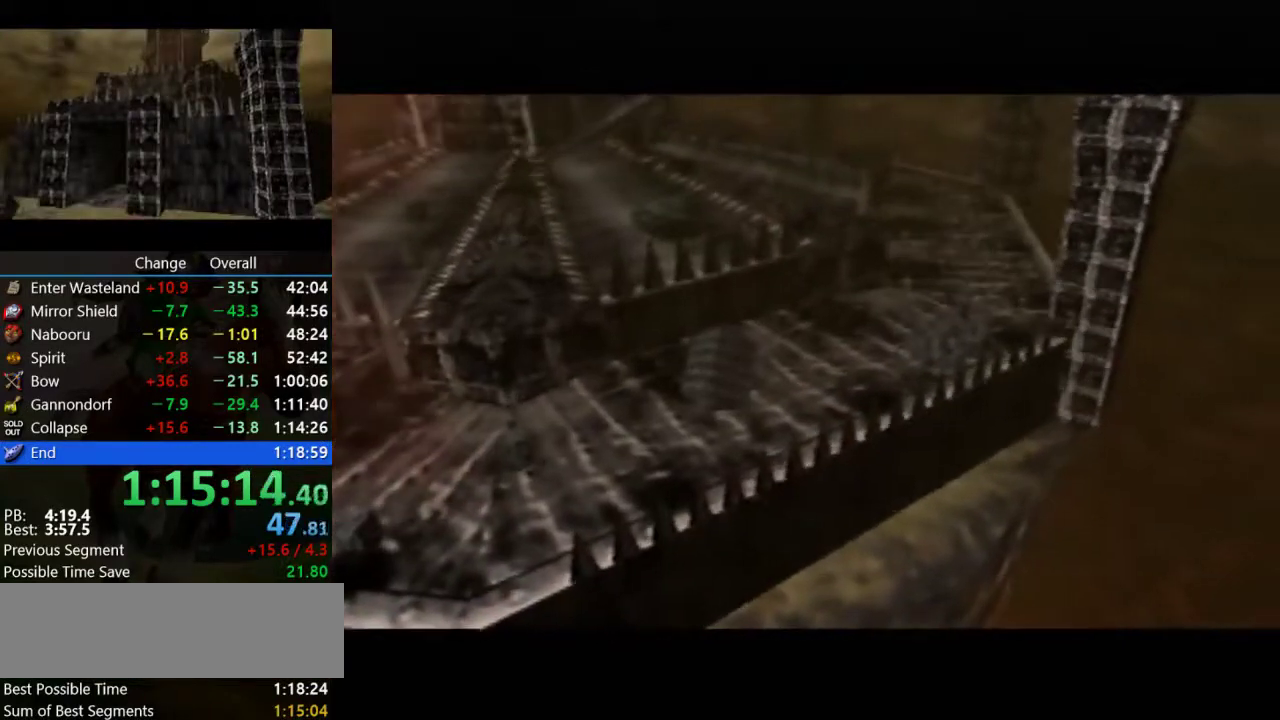
{"buttons": [], "left_stick": "center", "events": [[367, "B", "down"], [467, "B", "up"]]}
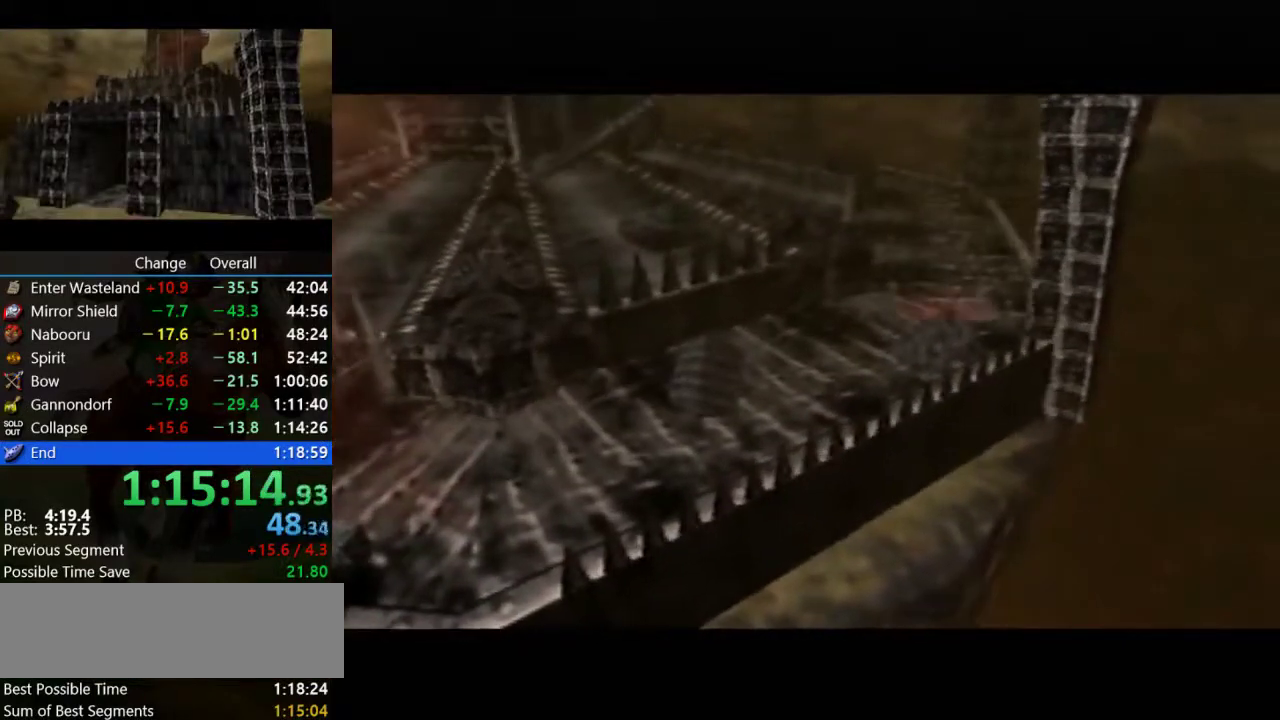
{"buttons": ["A"], "left_stick": "center", "events": [[67, "A", "down"], [100, "B", "down"], [167, "A", "up"], [167, "B", "up"], [267, "A", "down"], [333, "B", "down"], [400, "A", "up"], [400, "B", "up"], [467, "A", "down"]]}